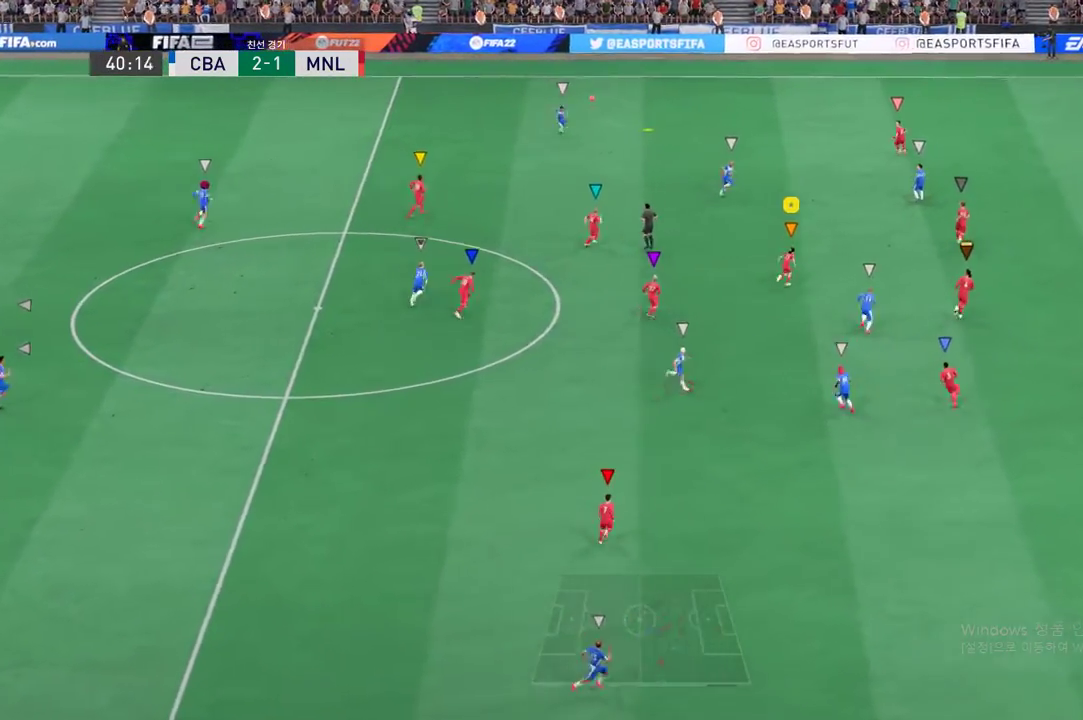
Gameplay with a controller (Xbox layout); each line is a JSON object with the inputs held at the frame after it. "events" lists button and stick changes between this image and that frame as [ms after this image, input, new state], when the widget could be followed in between. Not read: L3 R2 R3 right_stick.
{"buttons": [], "left_stick": "up-right", "events": []}
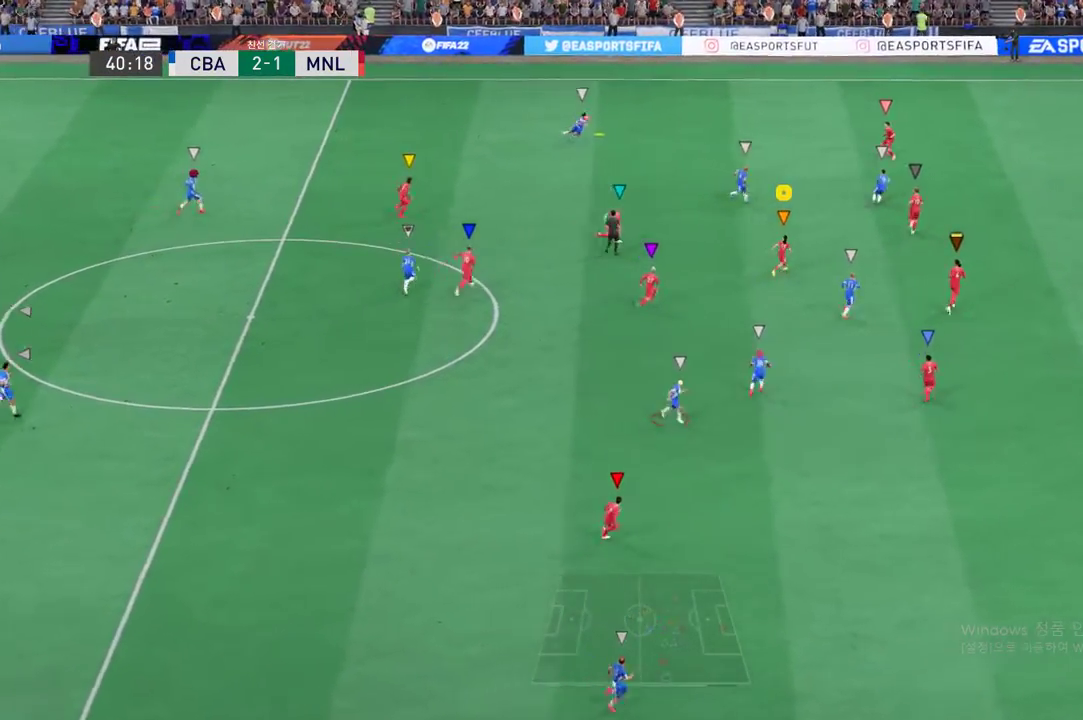
{"buttons": [], "left_stick": "up-right", "events": []}
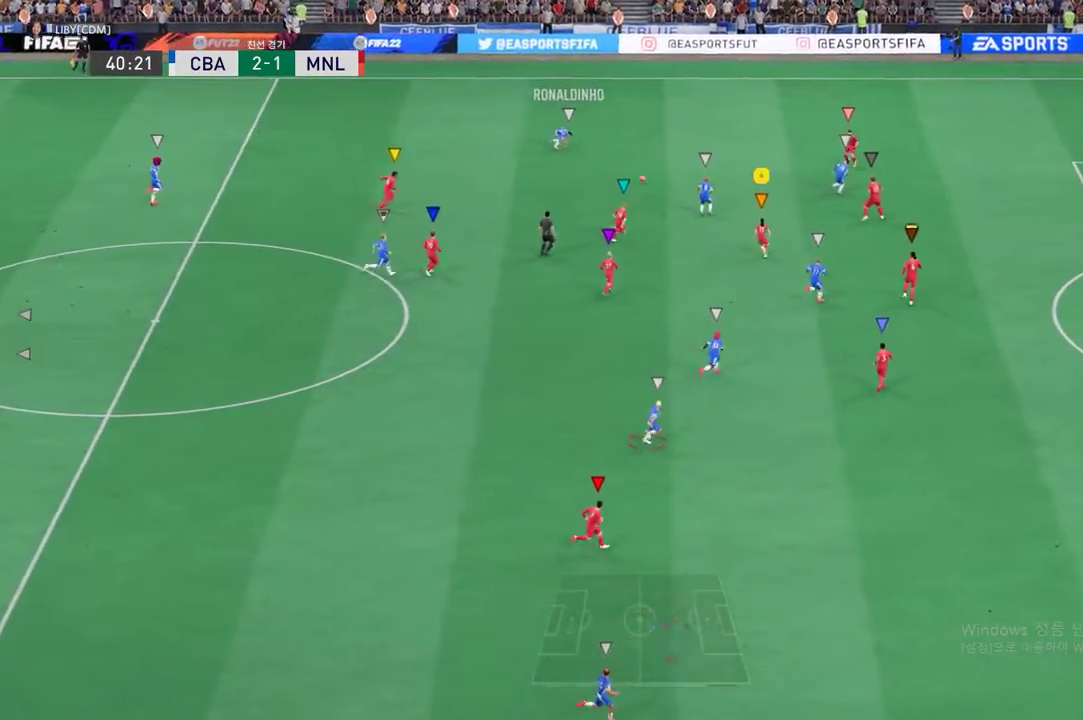
{"buttons": [], "left_stick": "right", "events": [[418, "left_stick", "right"]]}
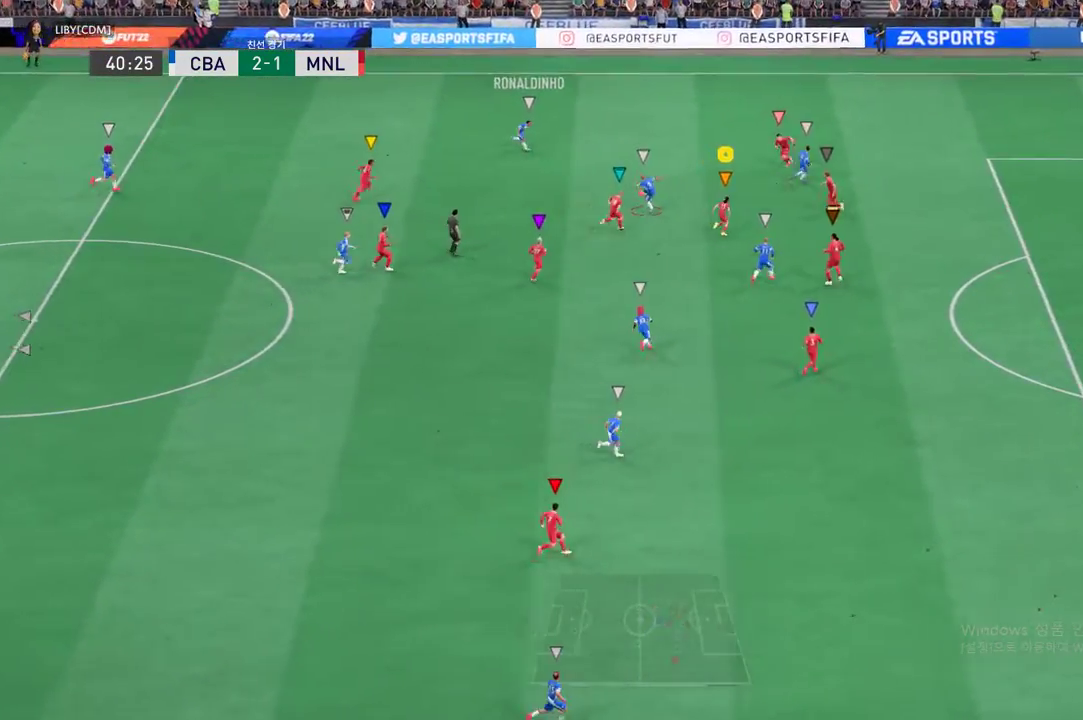
{"buttons": [], "left_stick": "down-right", "events": [[100, "left_stick", "down-right"]]}
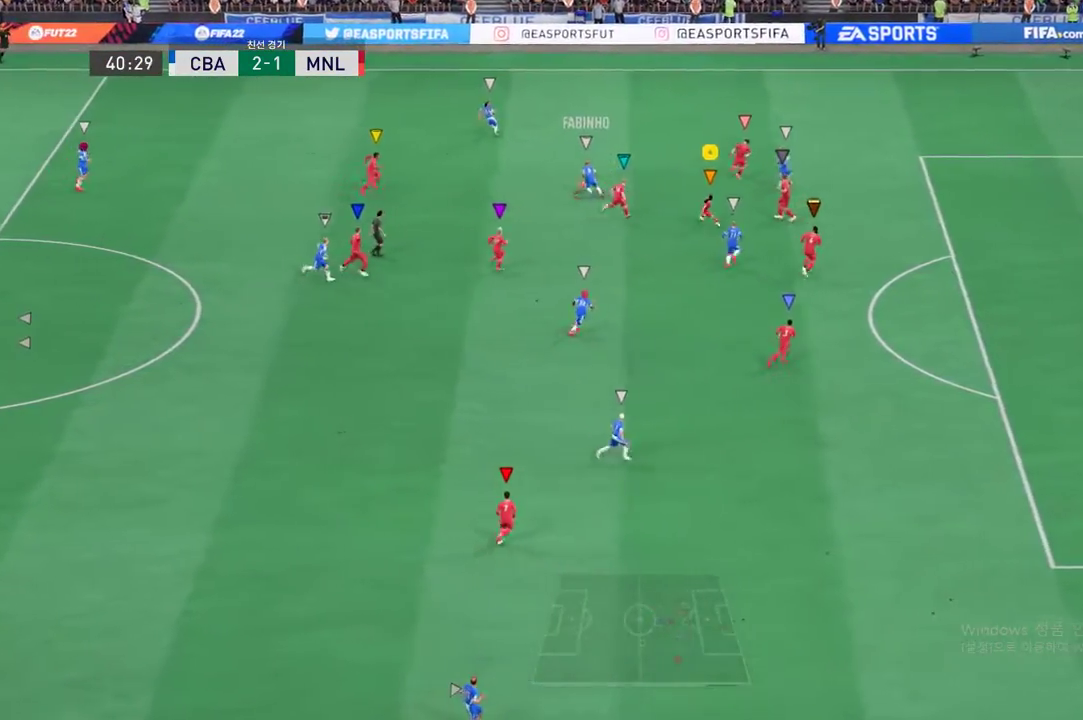
{"buttons": [], "left_stick": "right", "events": [[67, "left_stick", "down"], [401, "left_stick", "right"]]}
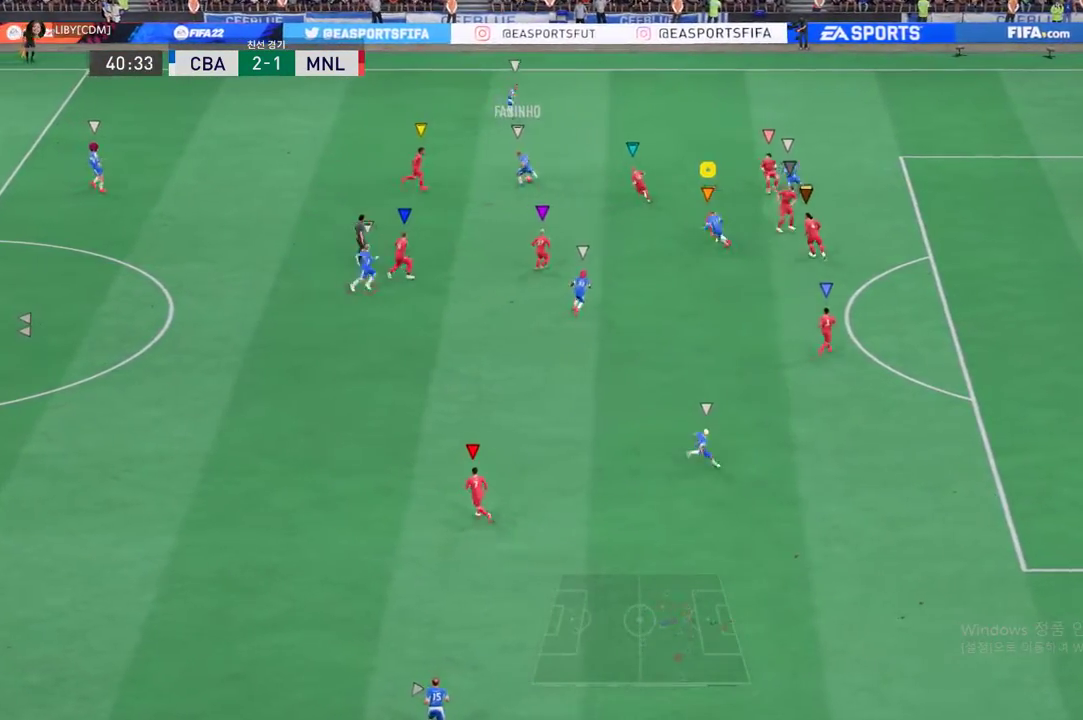
{"buttons": ["L2"], "left_stick": "up", "events": [[101, "L2", "down"], [184, "left_stick", "up"]]}
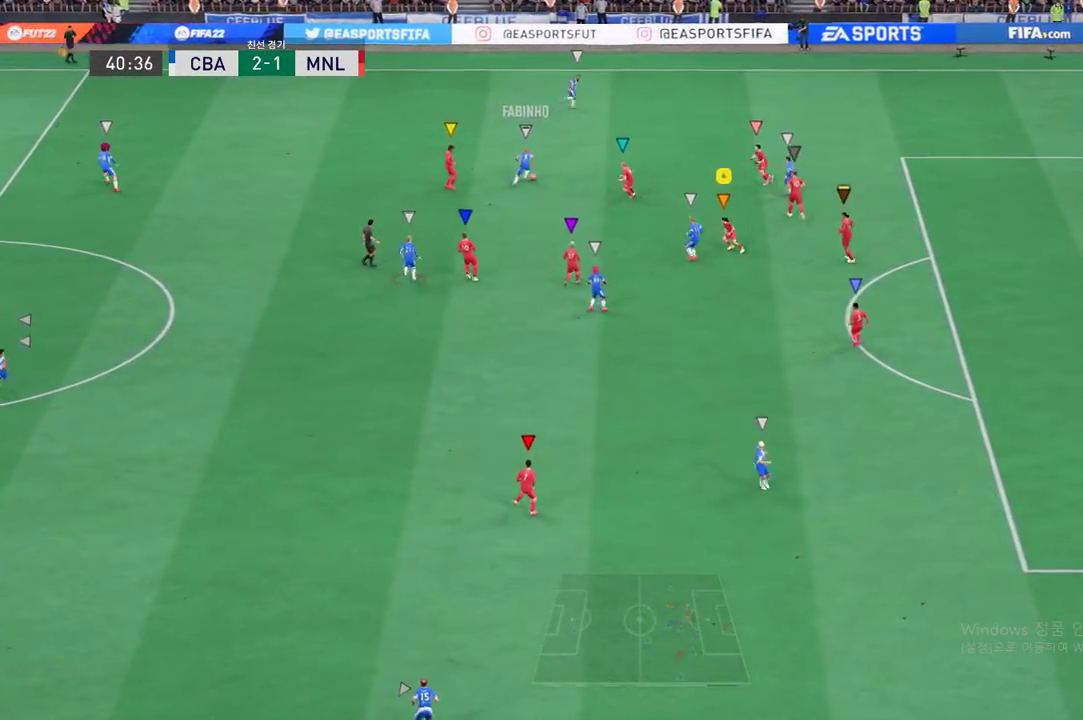
{"buttons": [], "left_stick": "up-right", "events": [[83, "left_stick", "up-right"], [384, "L2", "up"]]}
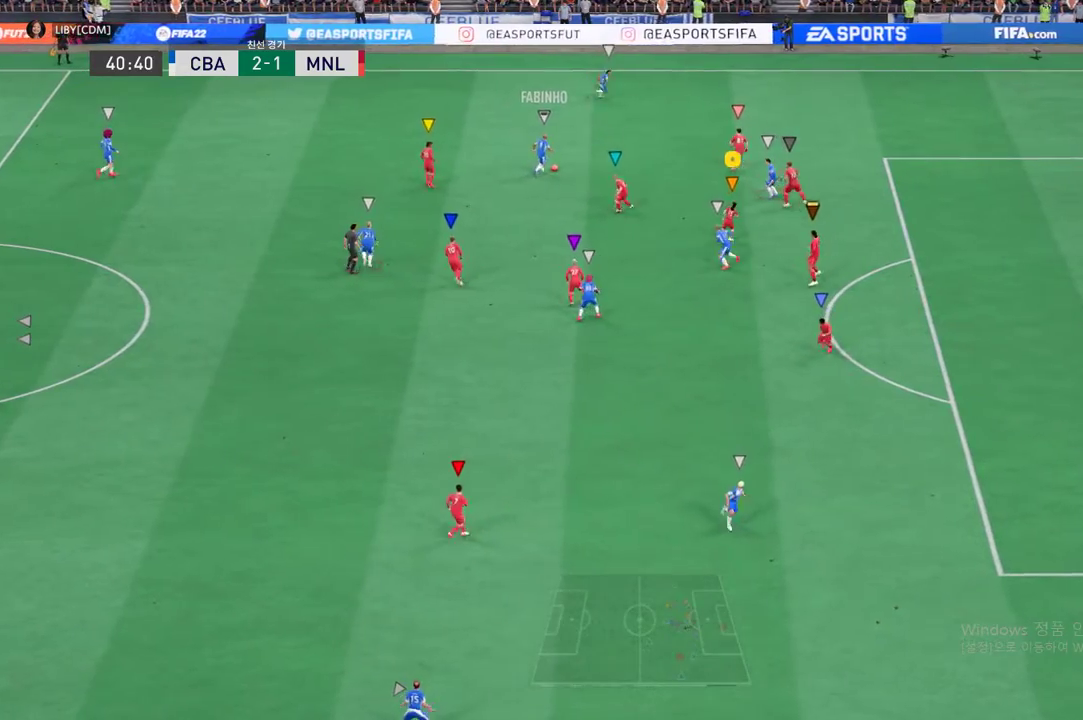
{"buttons": [], "left_stick": "down-right", "events": [[83, "left_stick", "center"], [284, "left_stick", "down"], [384, "left_stick", "down-right"]]}
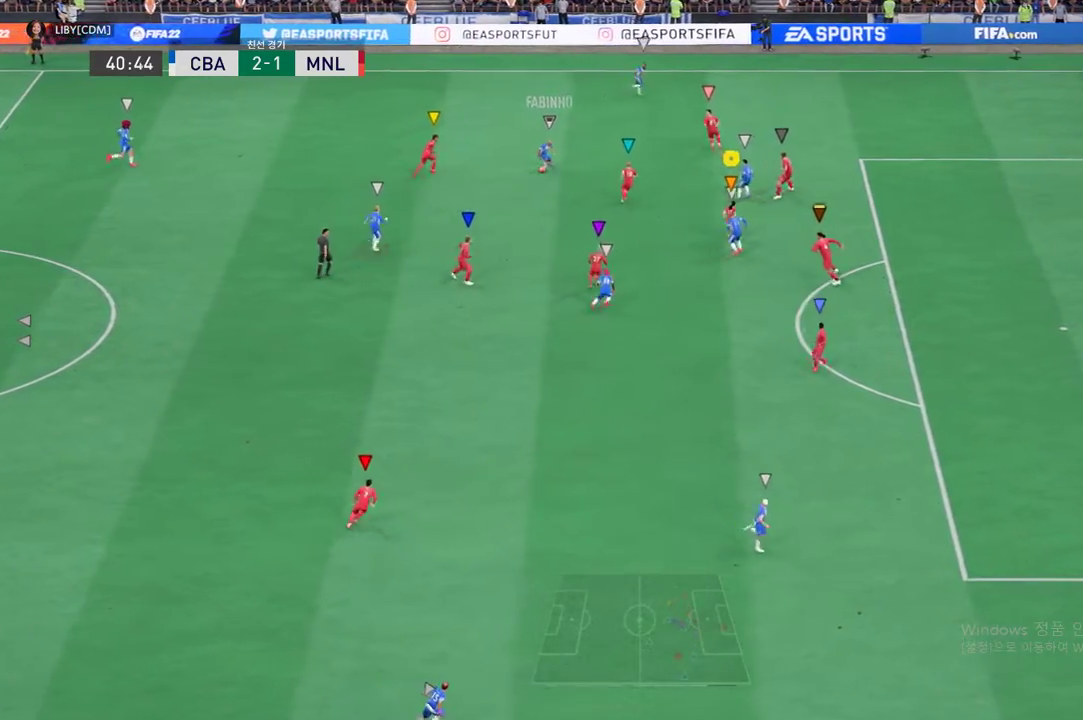
{"buttons": ["L2"], "left_stick": "up-right", "events": [[200, "L2", "down"], [200, "left_stick", "left"], [334, "left_stick", "up"], [467, "left_stick", "up-right"]]}
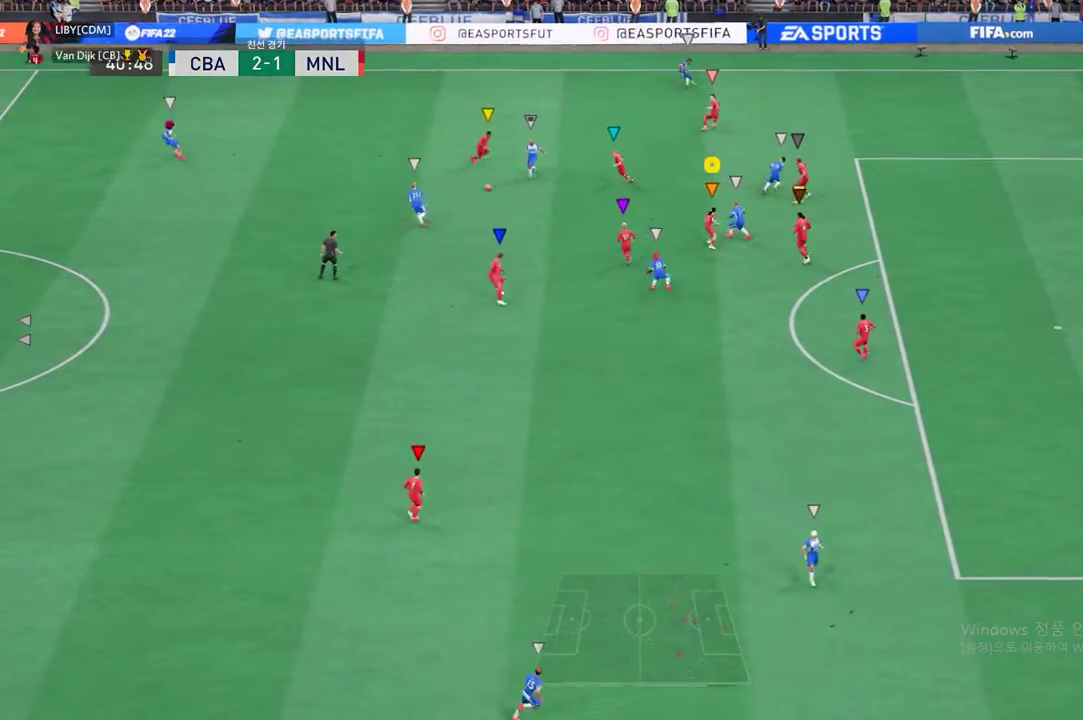
{"buttons": ["L2"], "left_stick": "up-right", "events": []}
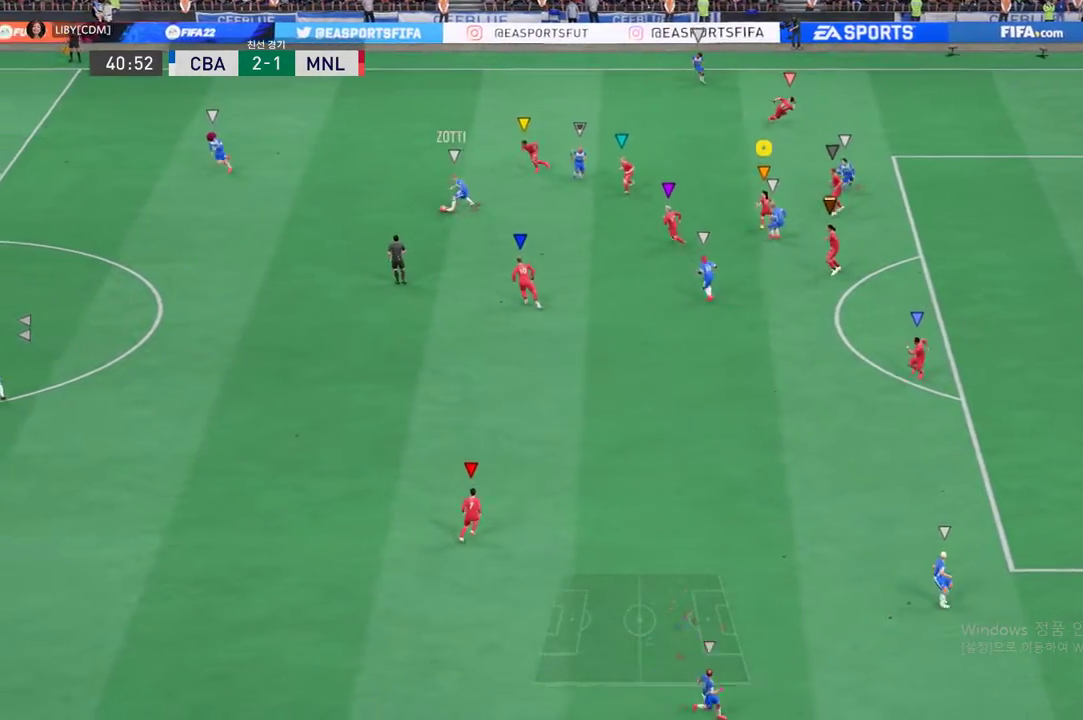
{"buttons": [], "left_stick": "down", "events": [[100, "left_stick", "down"], [301, "L2", "up"]]}
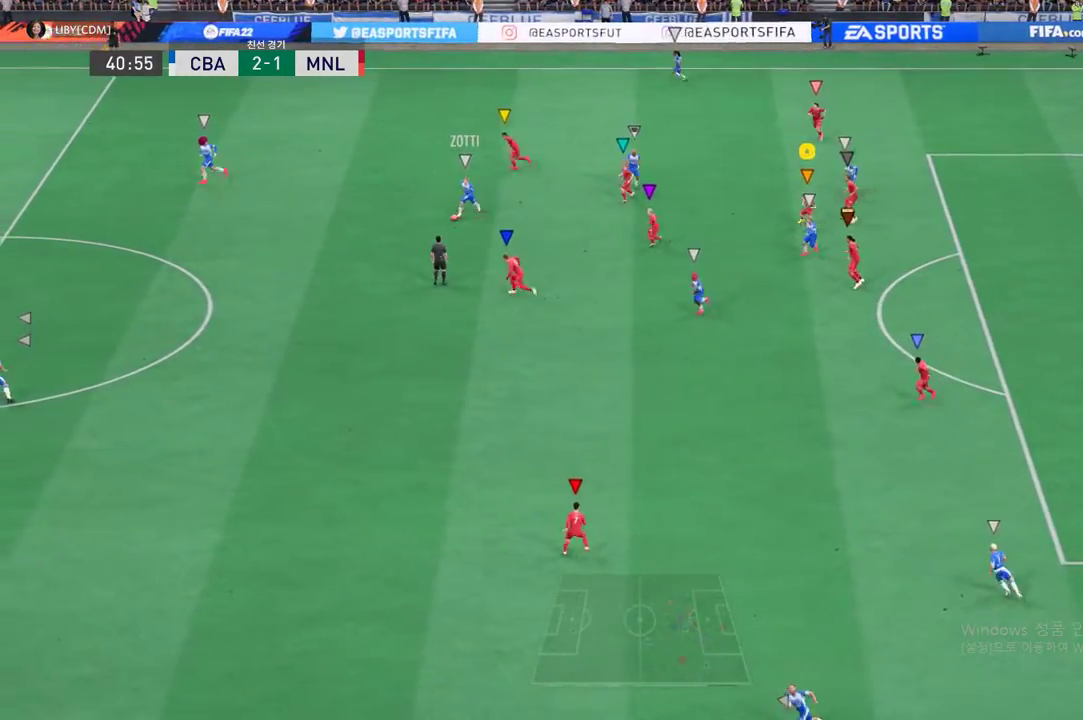
{"buttons": [], "left_stick": "down", "events": []}
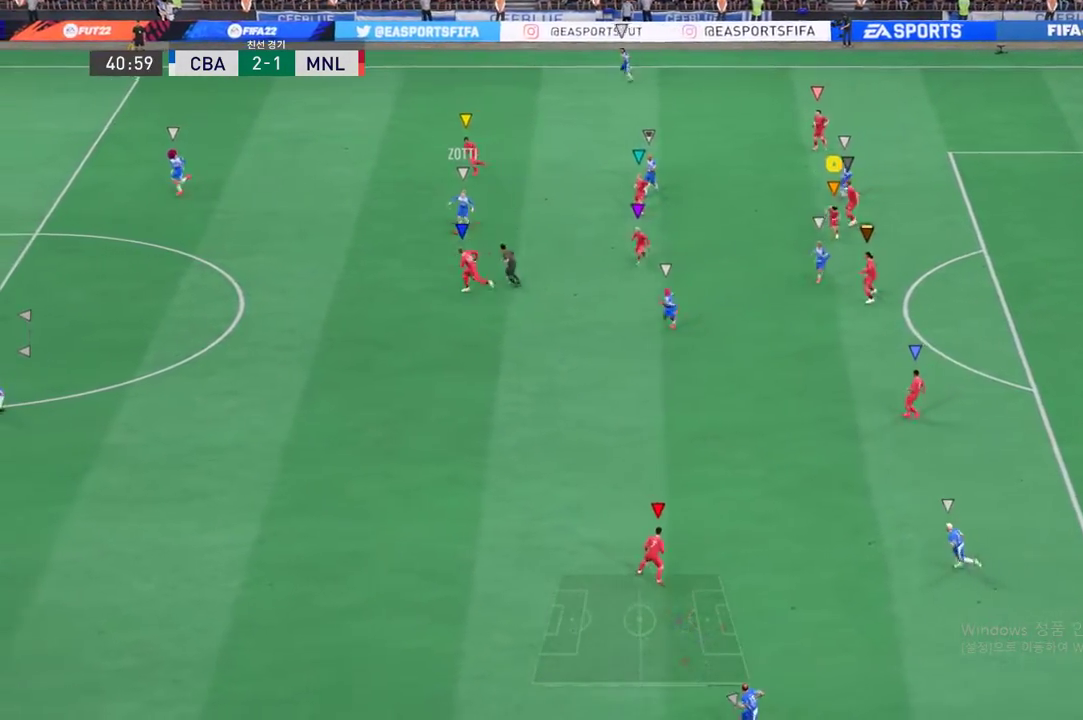
{"buttons": [], "left_stick": "down", "events": []}
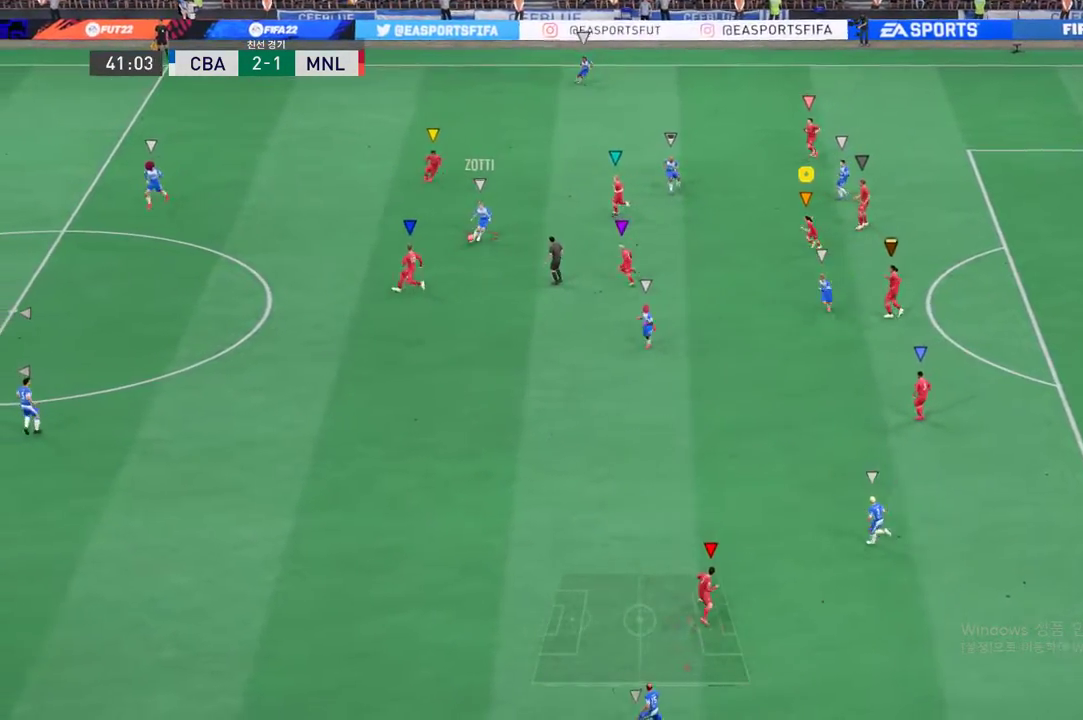
{"buttons": [], "left_stick": "down", "events": []}
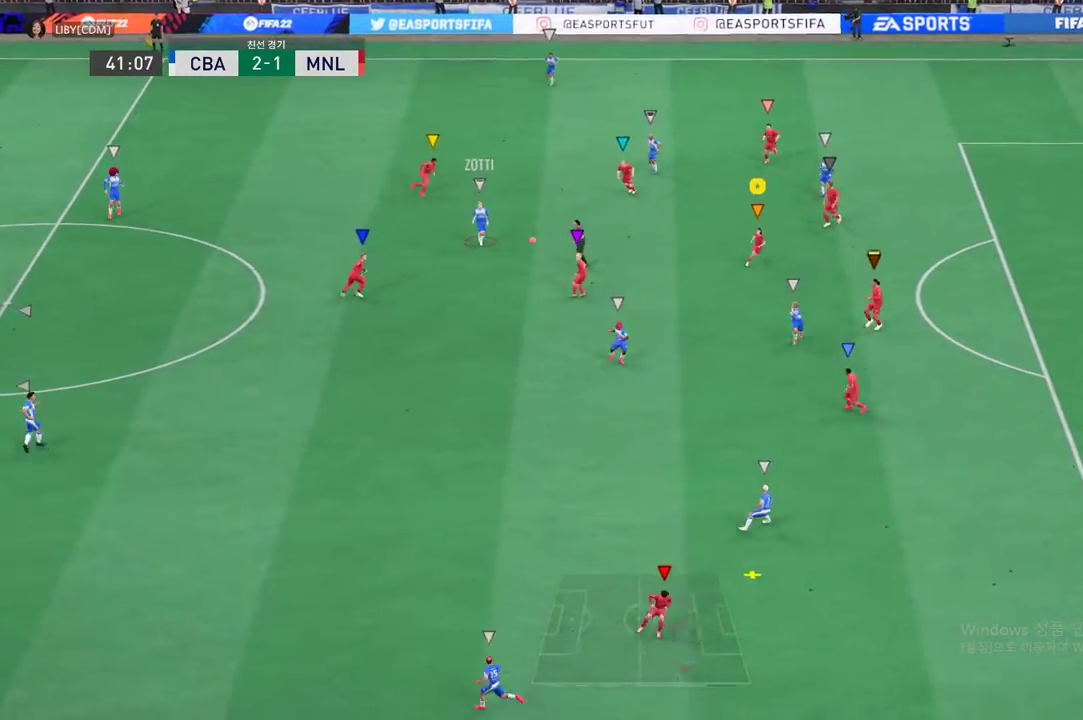
{"buttons": [], "left_stick": "down", "events": []}
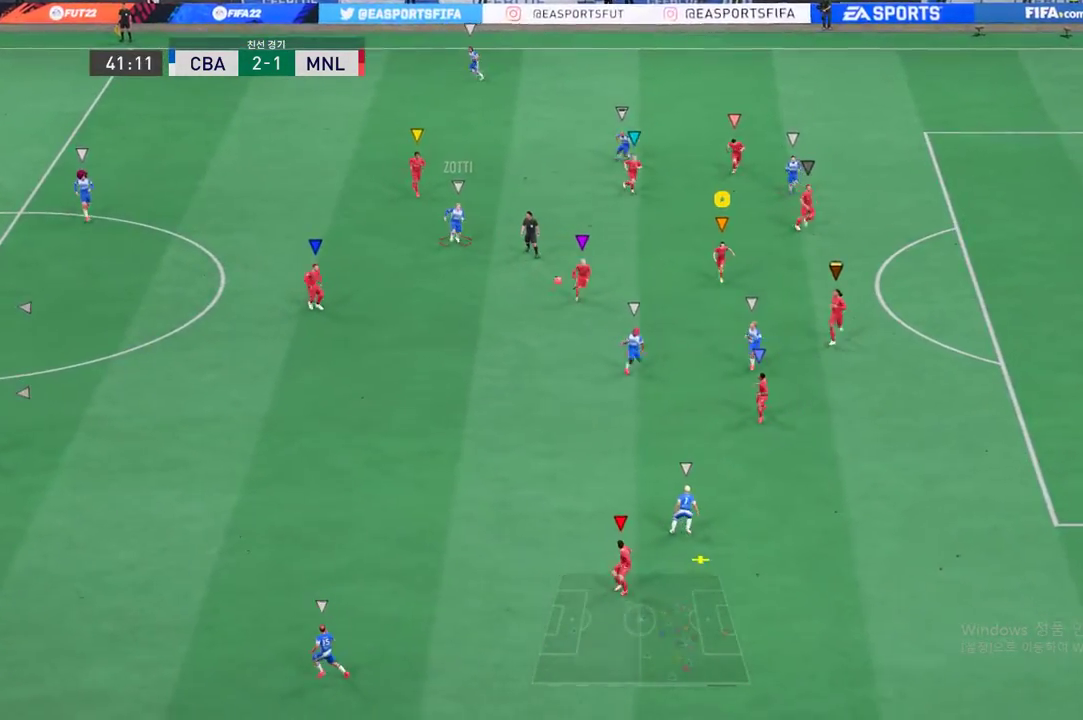
{"buttons": [], "left_stick": "down", "events": []}
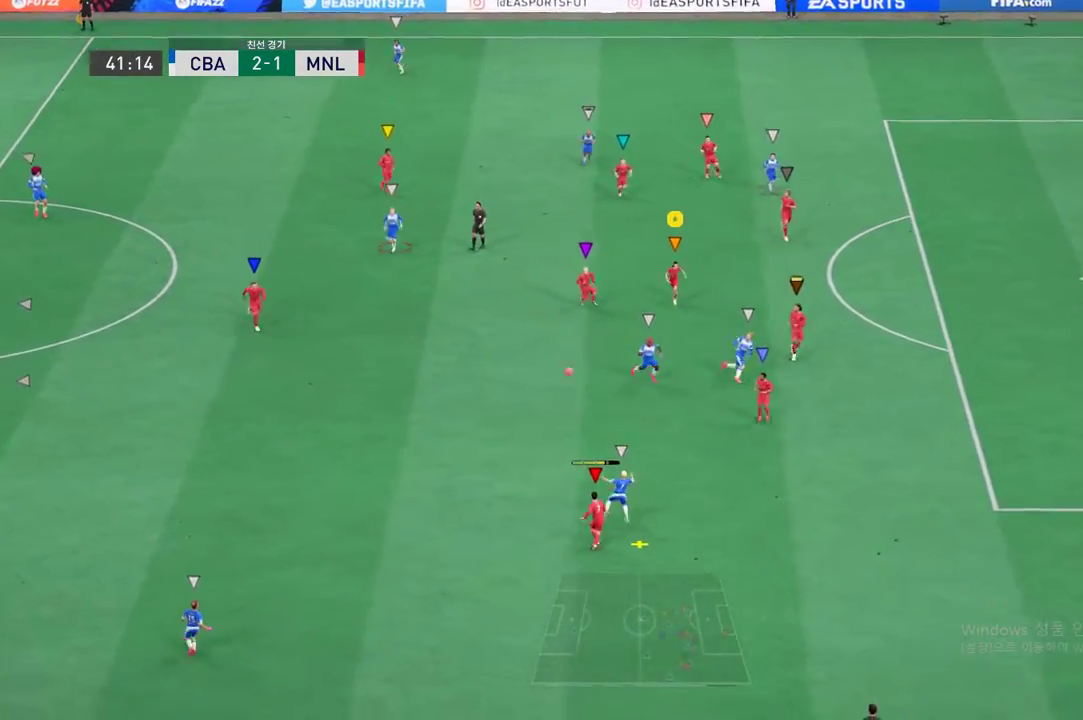
{"buttons": [], "left_stick": "down", "events": []}